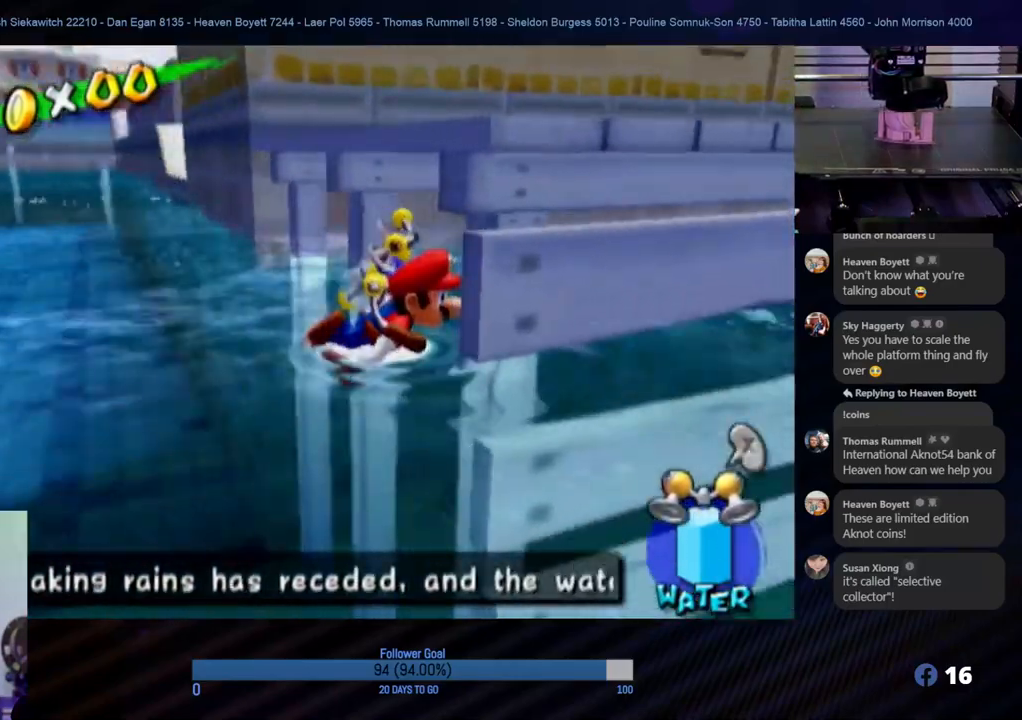
Gameplay with a controller (Nintendo layout); each line is a JSON object with the inputs held at the frame after it. "events" lists button and stick changes between this image and that frame as [ms after this image, input, new state], when the widget could be followed in between. Not read: L3 R3.
{"buttons": [], "left_stick": "up-right", "right_stick": "center", "events": [[250, "left_stick", "right"], [333, "left_stick", "up-right"], [367, "right_stick", "center"]]}
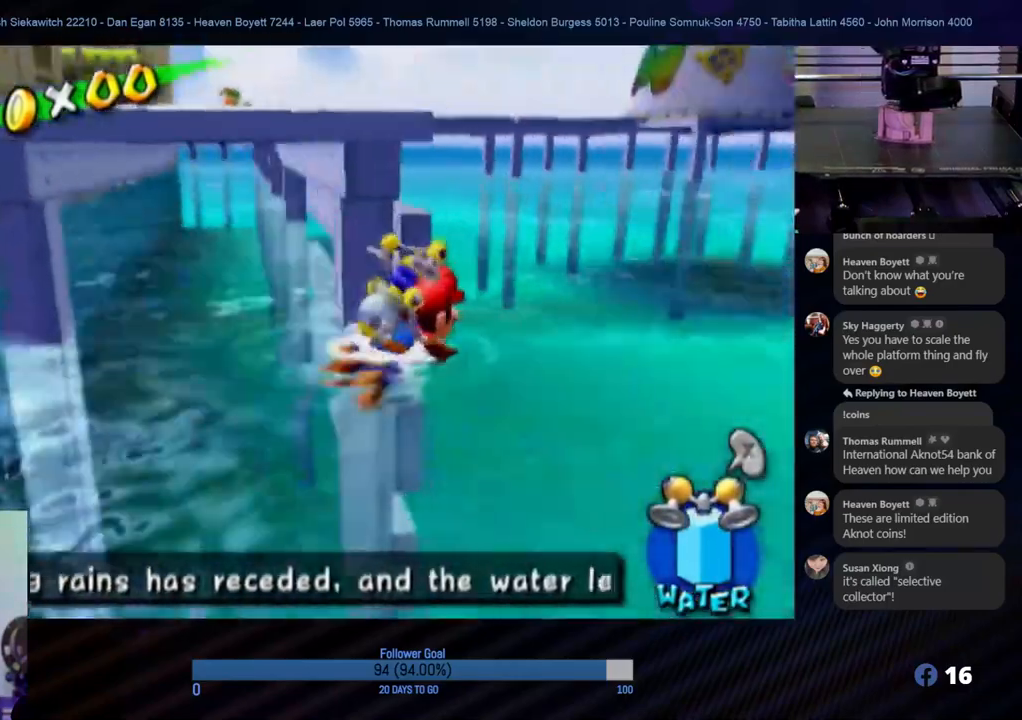
{"buttons": [], "left_stick": "up-right", "right_stick": "center", "events": [[50, "left_stick", "up"], [267, "right_stick", "right"], [500, "left_stick", "up-right"], [500, "right_stick", "center"]]}
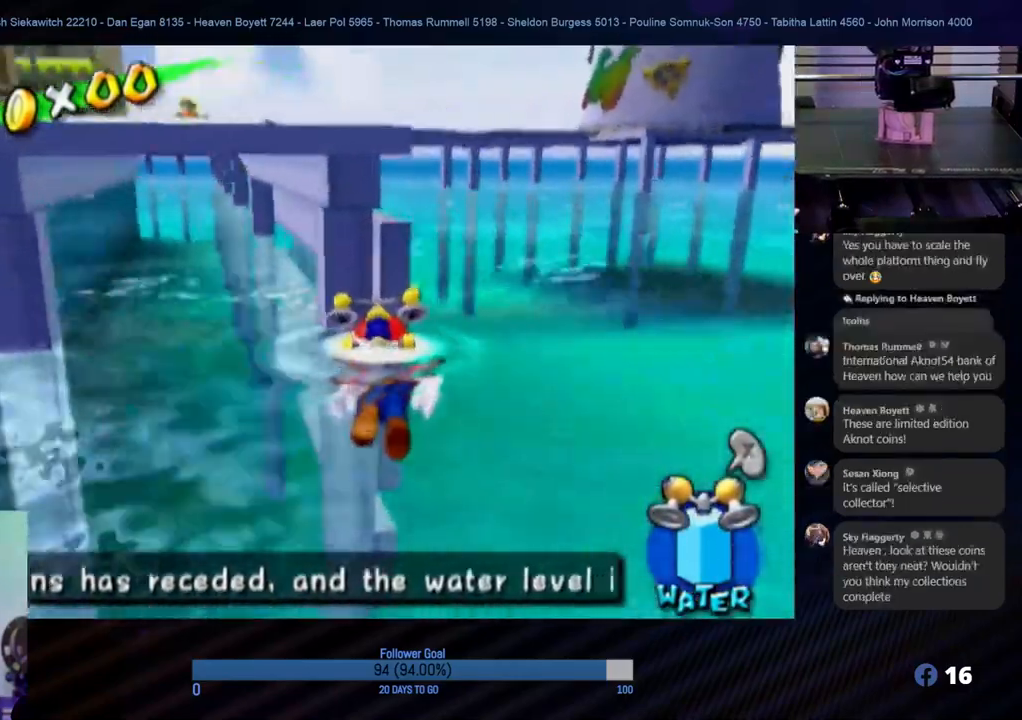
{"buttons": [], "left_stick": "right", "right_stick": "left", "events": [[133, "left_stick", "right"], [300, "right_stick", "left"]]}
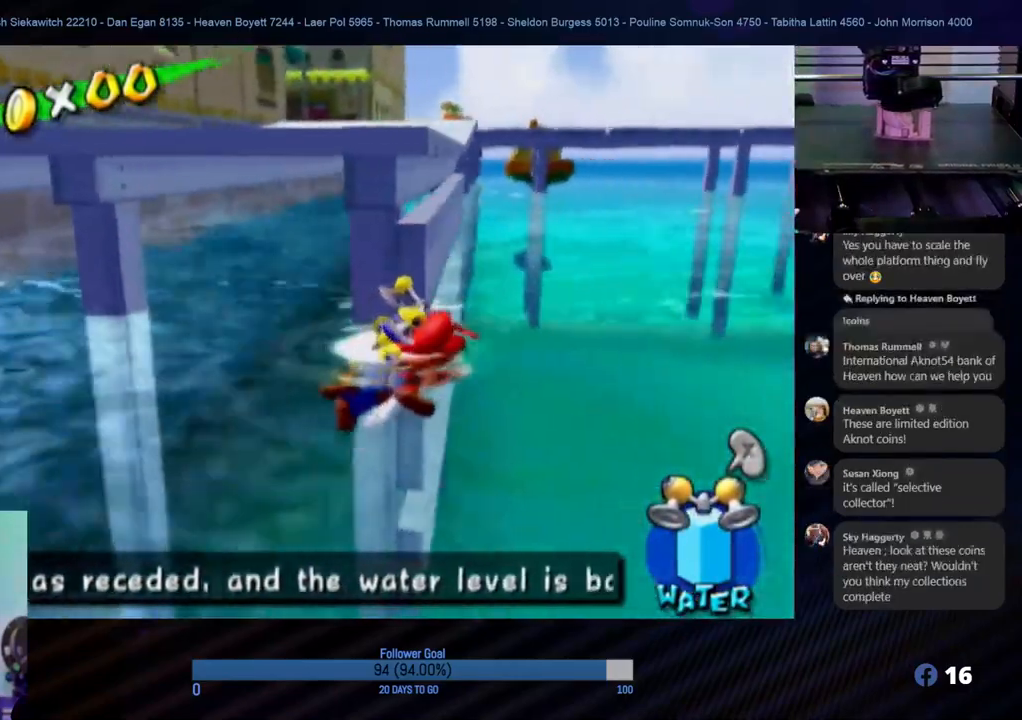
{"buttons": [], "left_stick": "up-left", "right_stick": "right", "events": [[133, "right_stick", "center"], [183, "left_stick", "up-right"], [283, "left_stick", "up"], [450, "left_stick", "up-left"], [450, "right_stick", "right"]]}
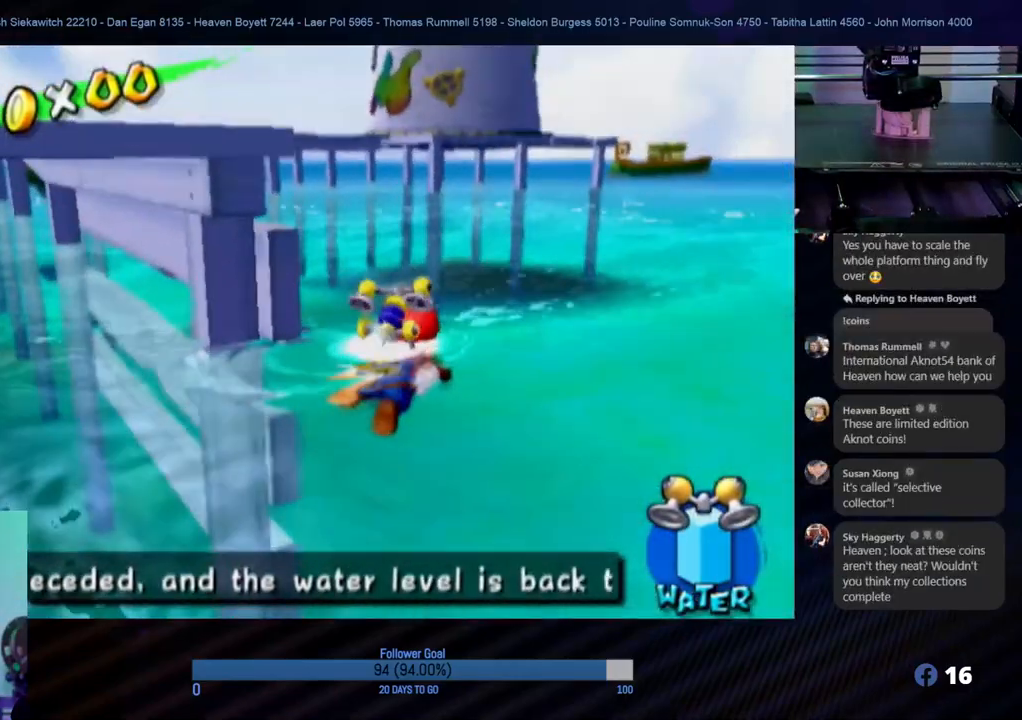
{"buttons": [], "left_stick": "up", "right_stick": "right", "events": [[250, "left_stick", "up"]]}
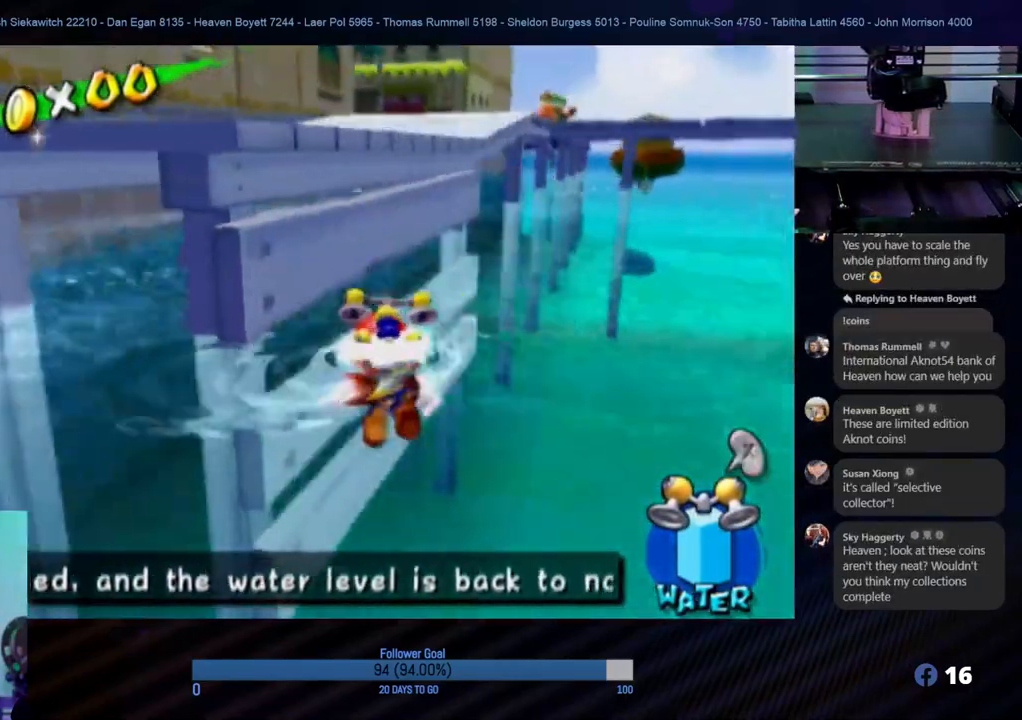
{"buttons": [], "left_stick": "up", "right_stick": "center", "events": [[150, "right_stick", "center"]]}
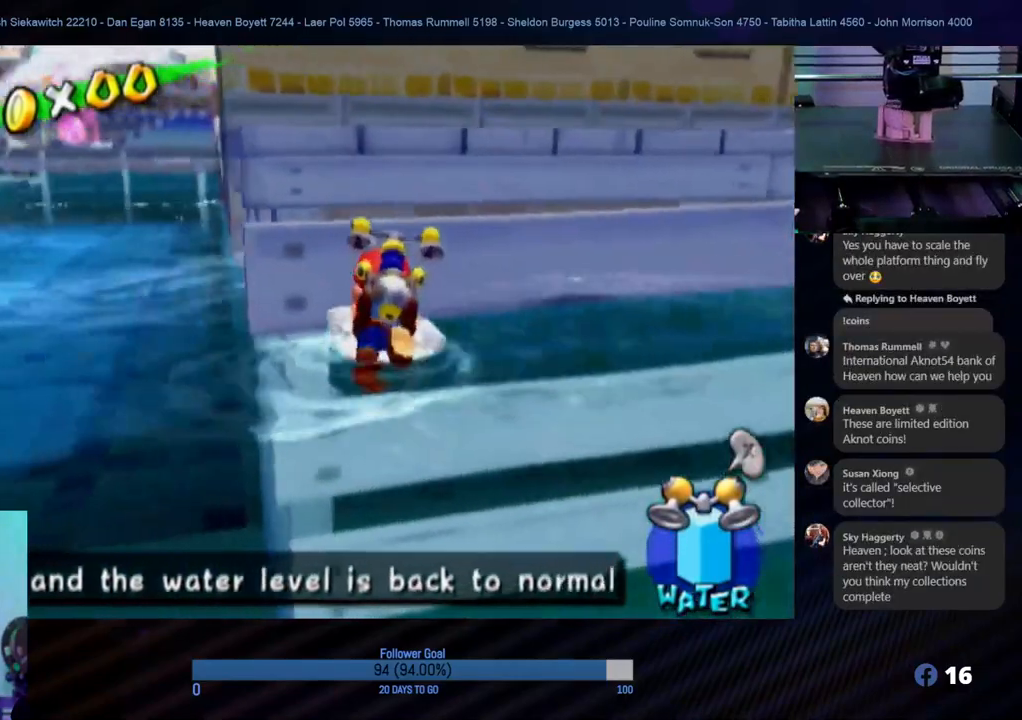
{"buttons": ["A"], "left_stick": "up", "right_stick": "center", "events": [[33, "A", "down"], [333, "A", "up"], [383, "A", "down"]]}
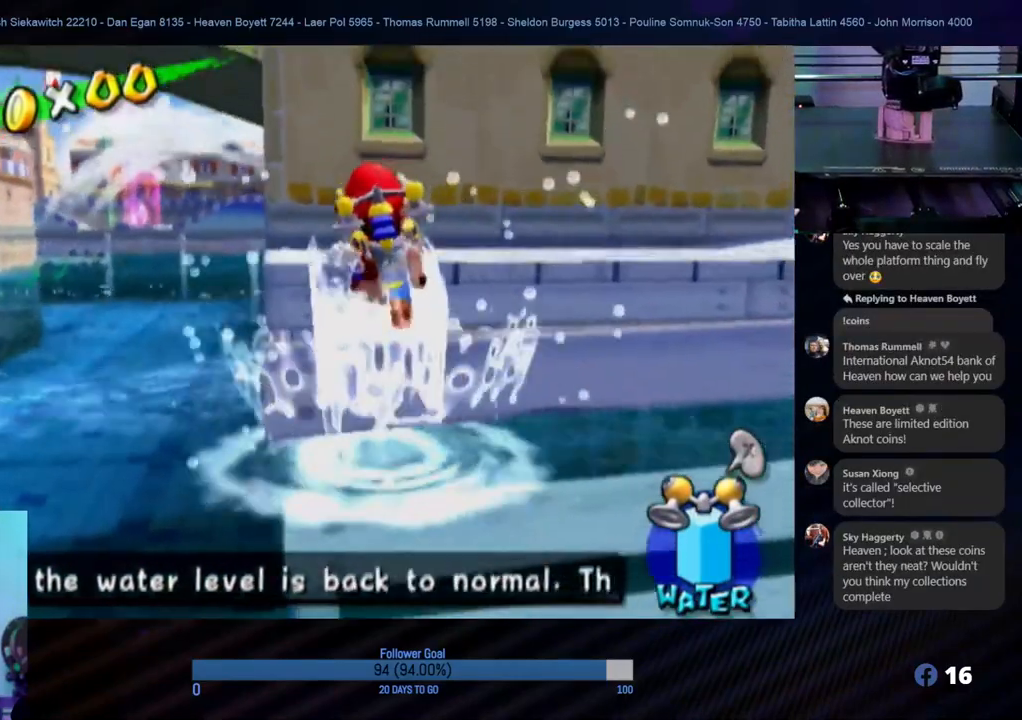
{"buttons": ["R1"], "left_stick": "up", "right_stick": "center", "events": [[67, "R1", "down"], [283, "A", "up"]]}
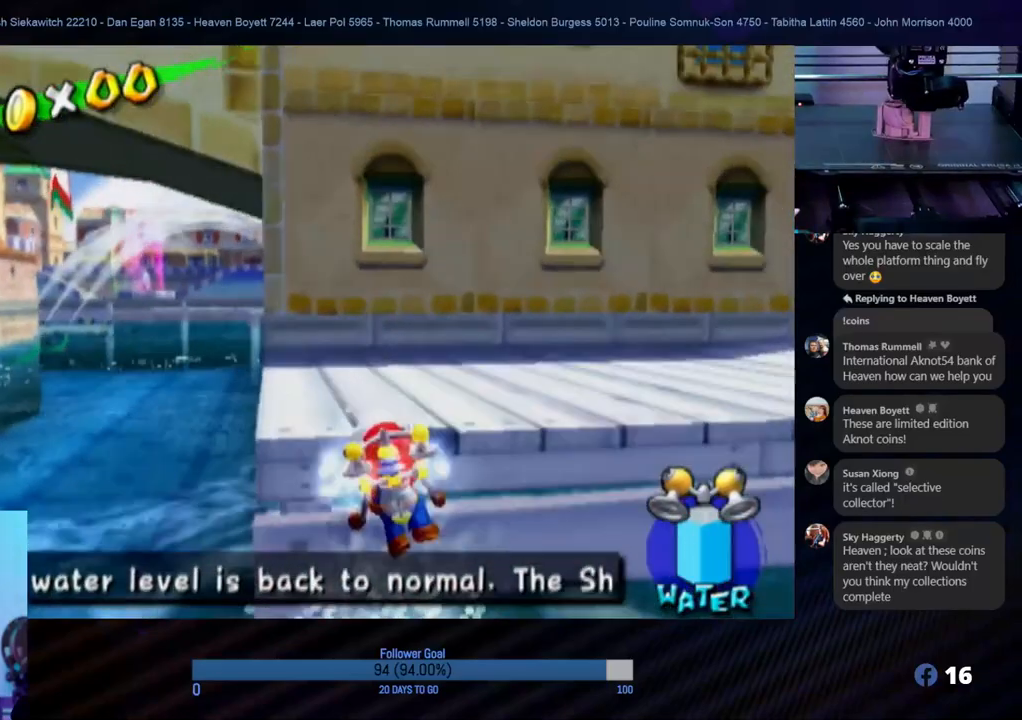
{"buttons": [], "left_stick": "up", "right_stick": "center", "events": [[117, "right_stick", "left"], [267, "R1", "up"], [483, "right_stick", "center"]]}
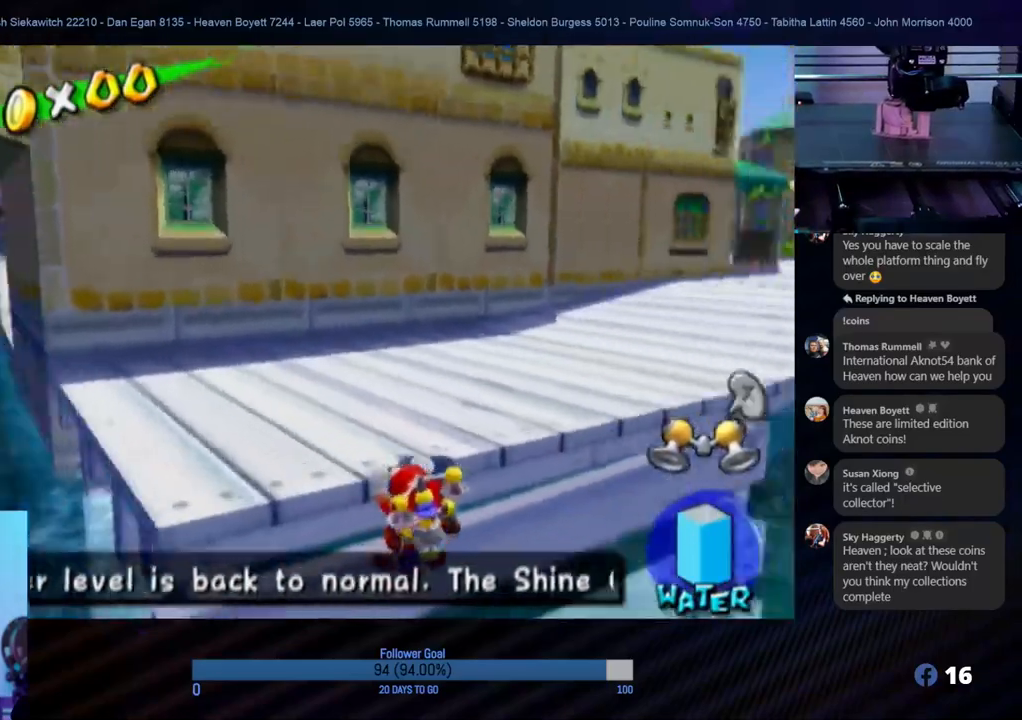
{"buttons": [], "left_stick": "up", "right_stick": "center", "events": [[117, "A", "down"], [267, "A", "up"], [333, "A", "down"], [467, "A", "up"]]}
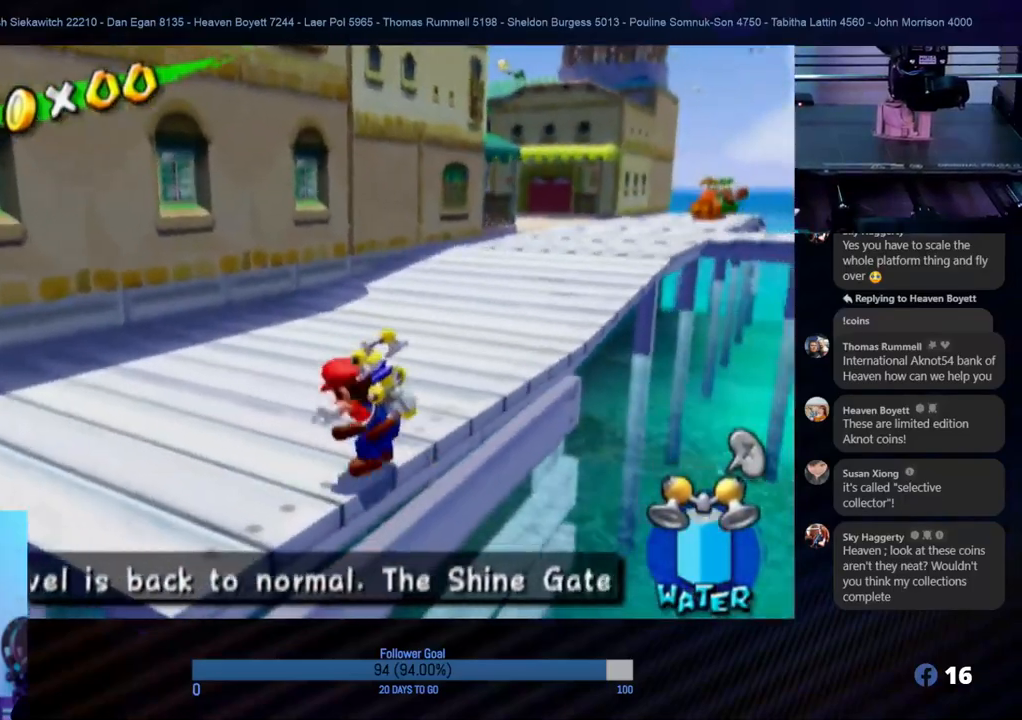
{"buttons": [], "left_stick": "up", "right_stick": "left", "events": [[33, "A", "down"], [167, "A", "up"], [417, "right_stick", "left"]]}
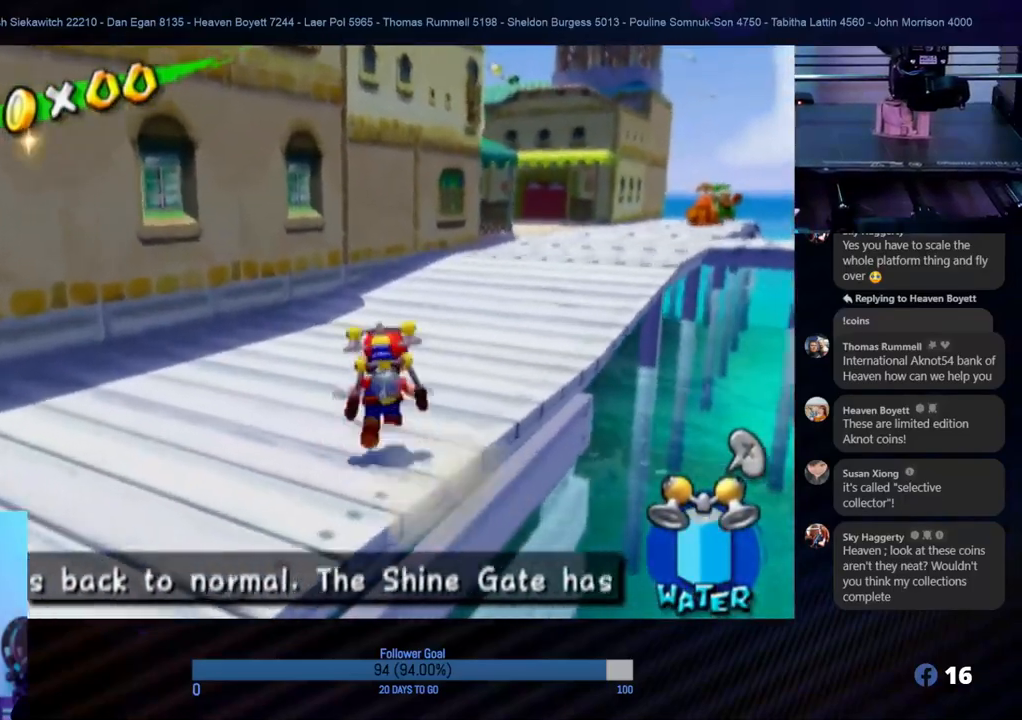
{"buttons": [], "left_stick": "up-left", "right_stick": "center", "events": [[150, "right_stick", "center"], [367, "left_stick", "up-left"]]}
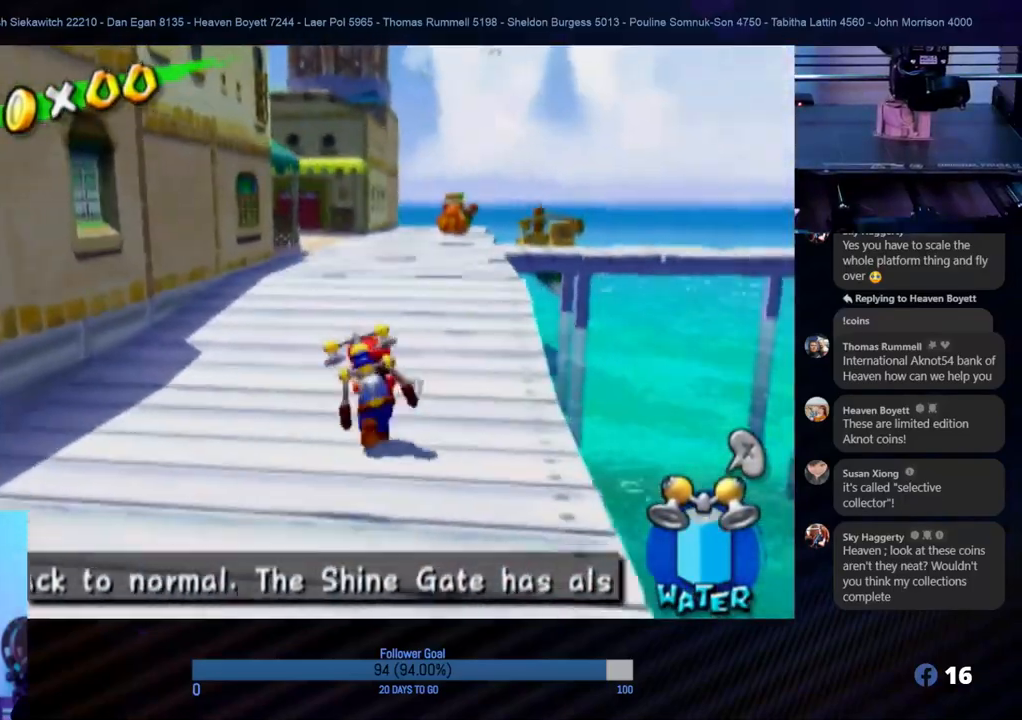
{"buttons": [], "left_stick": "up", "right_stick": "center", "events": [[150, "left_stick", "up"]]}
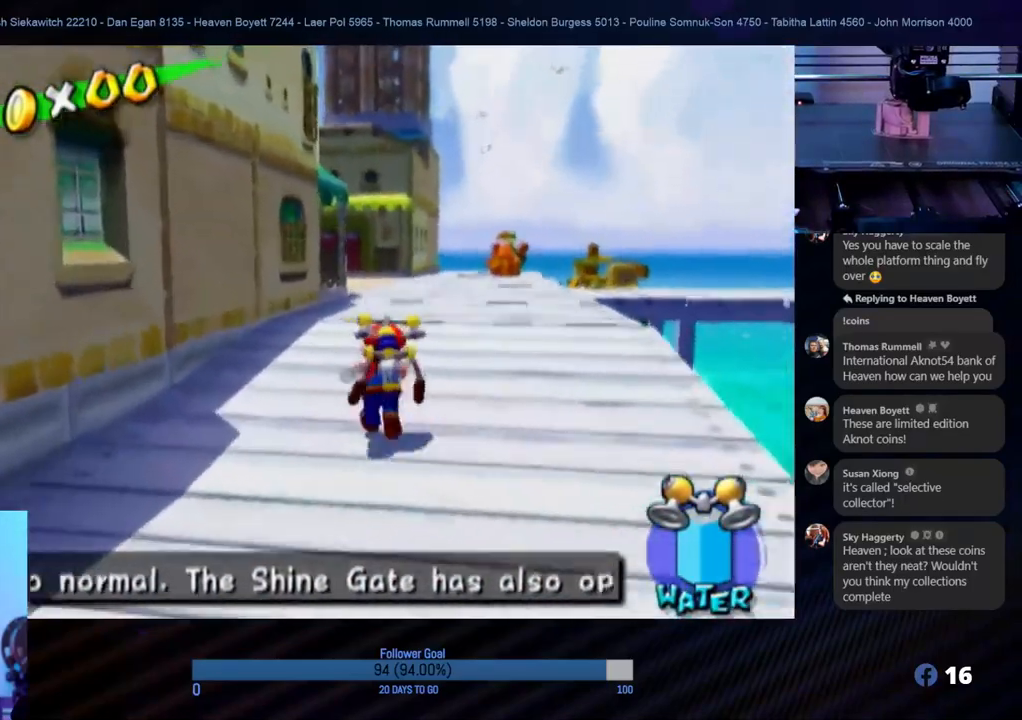
{"buttons": [], "left_stick": "up", "right_stick": "center", "events": []}
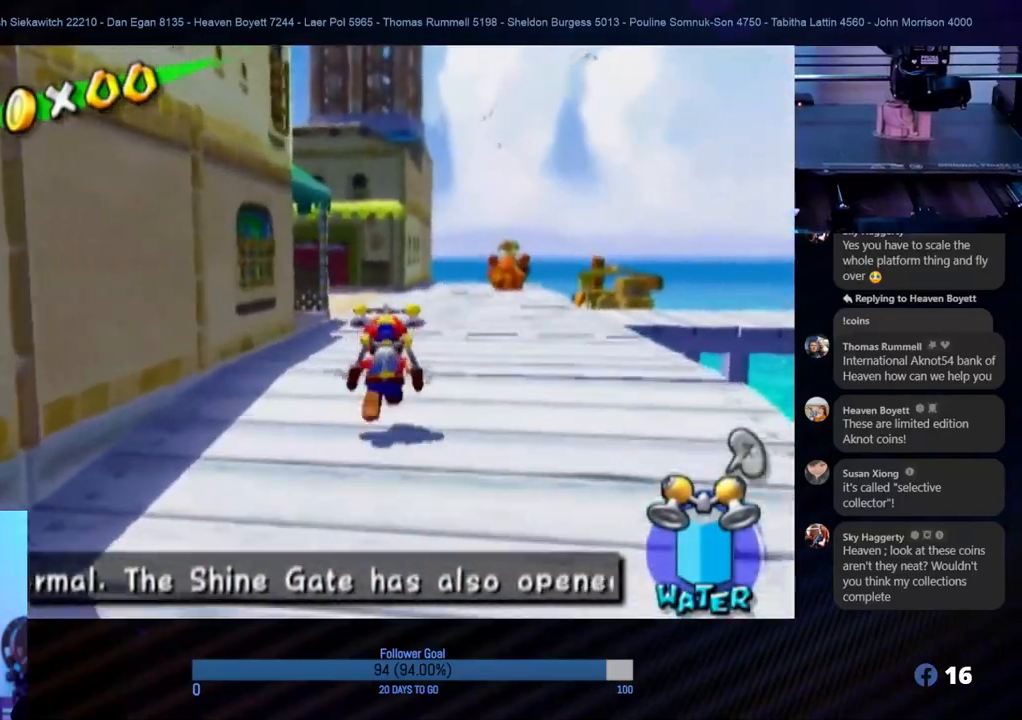
{"buttons": [], "left_stick": "up", "right_stick": "left", "events": [[400, "right_stick", "left"]]}
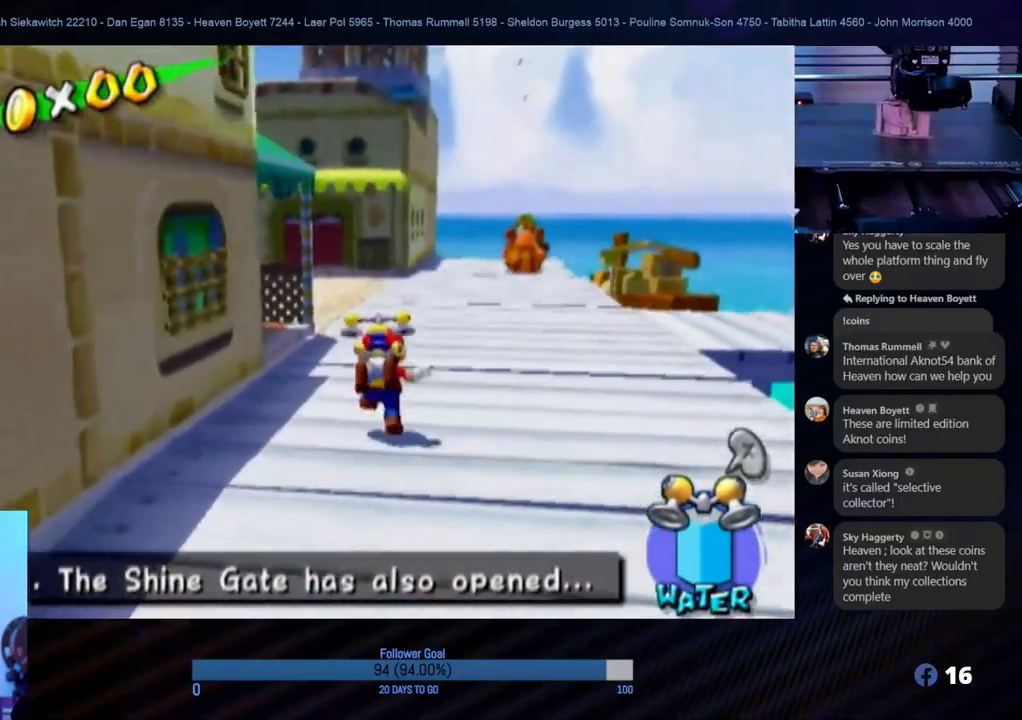
{"buttons": [], "left_stick": "up", "right_stick": "center", "events": [[33, "left_stick", "up-right"], [217, "left_stick", "up"], [267, "right_stick", "center"]]}
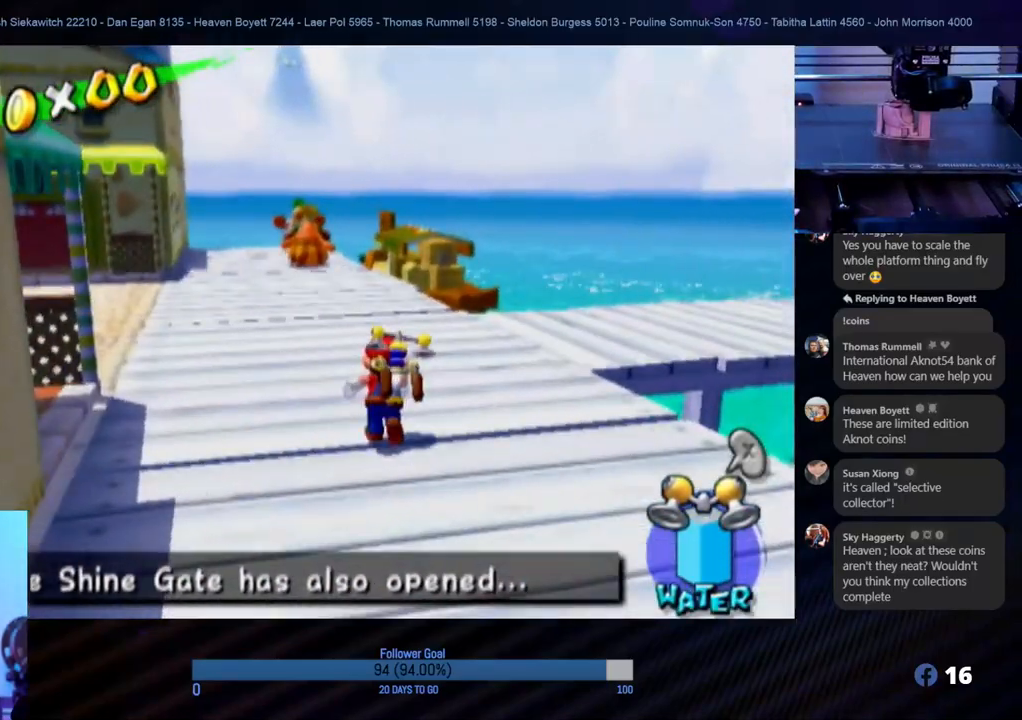
{"buttons": [], "left_stick": "up", "right_stick": "left", "events": [[200, "right_stick", "left"]]}
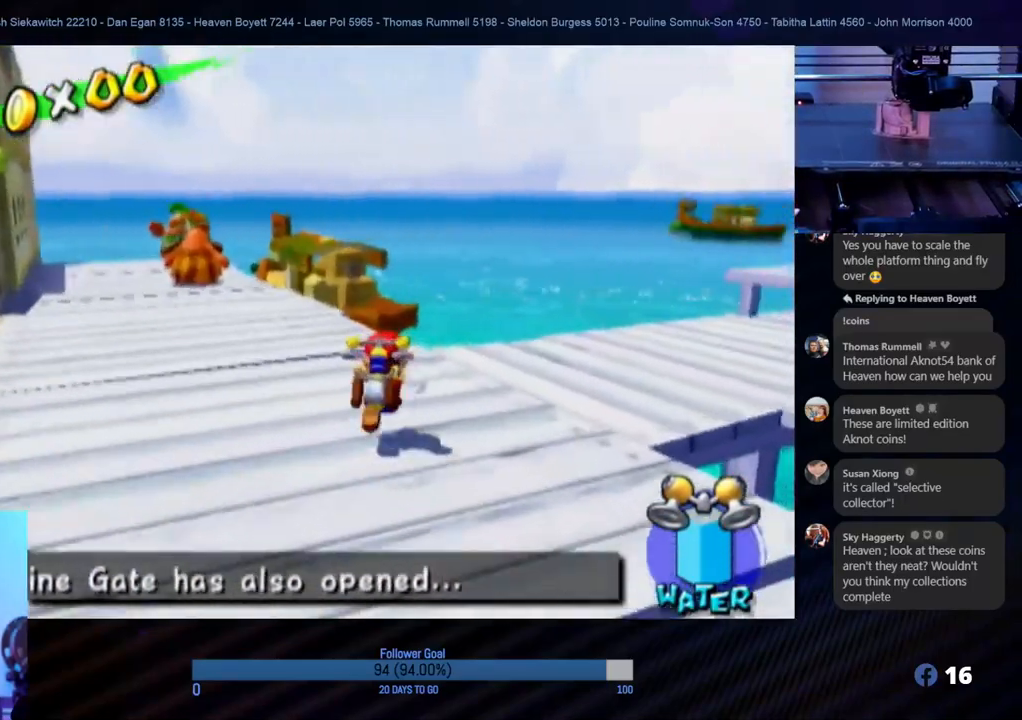
{"buttons": [], "left_stick": "up-right", "right_stick": "center", "events": [[200, "left_stick", "up-right"], [450, "right_stick", "center"]]}
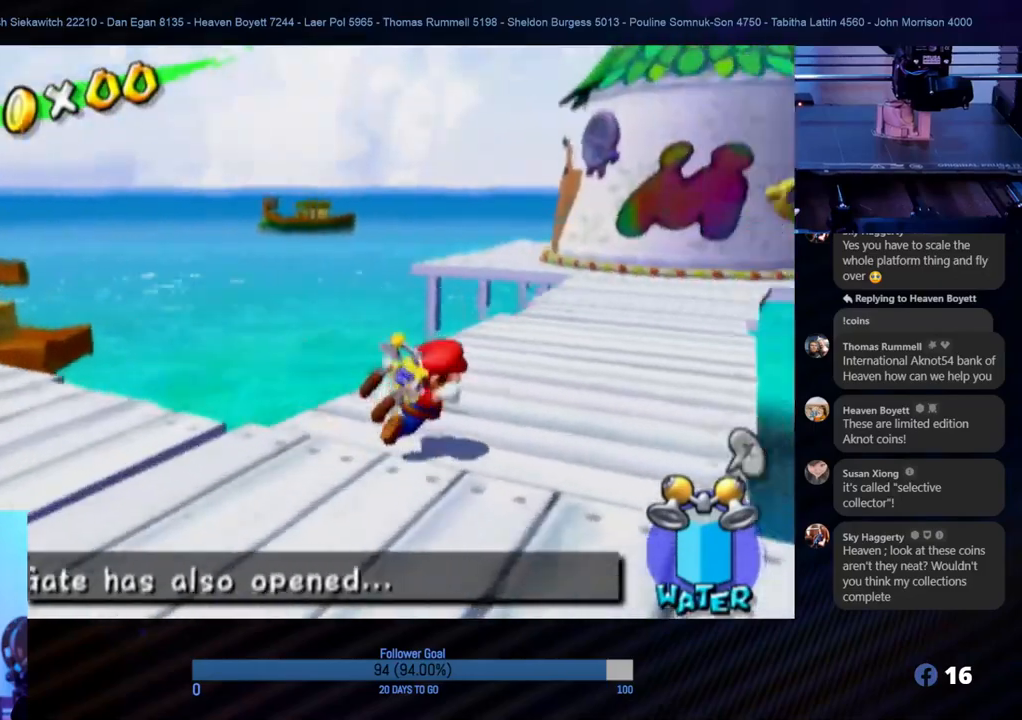
{"buttons": [], "left_stick": "up", "right_stick": "center", "events": [[150, "left_stick", "up"]]}
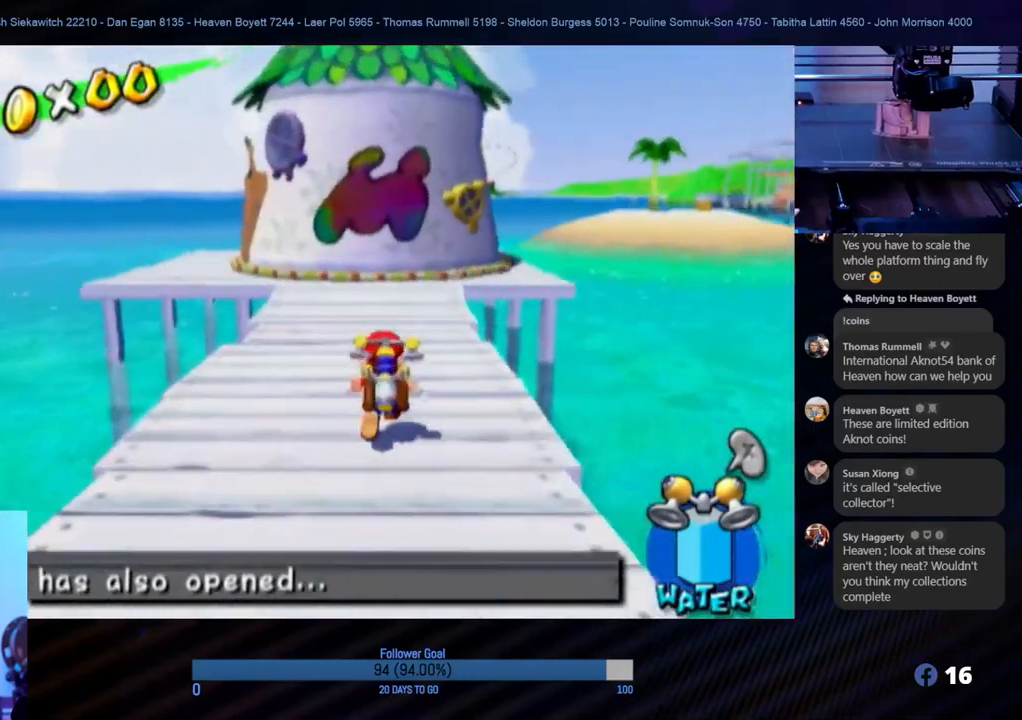
{"buttons": [], "left_stick": "up", "right_stick": "center", "events": []}
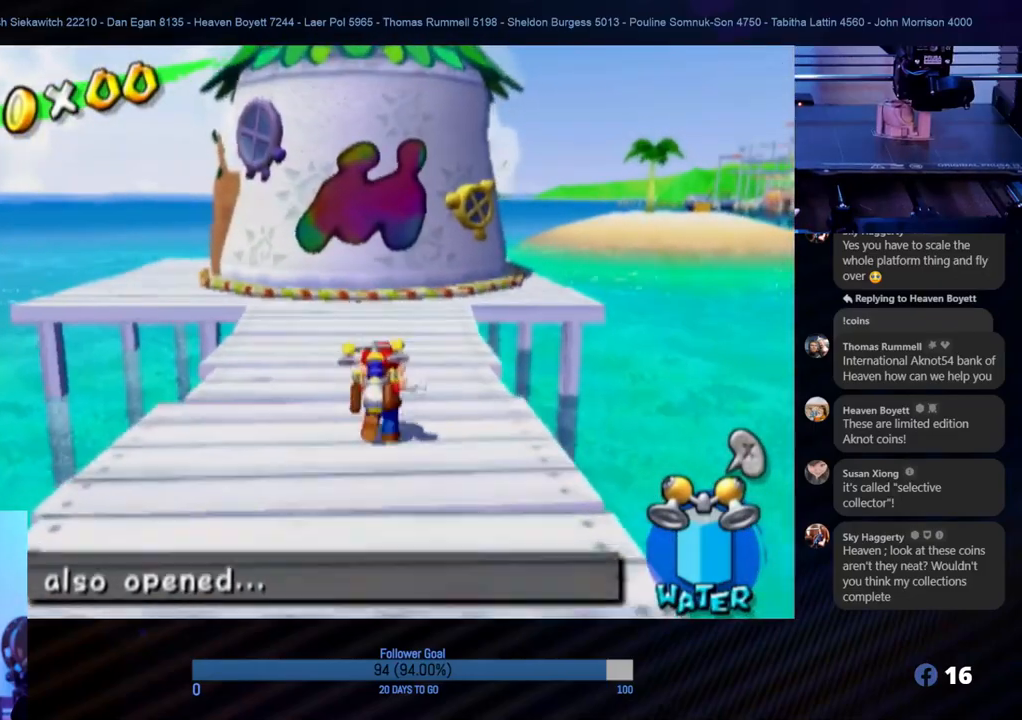
{"buttons": [], "left_stick": "up", "right_stick": "center", "events": []}
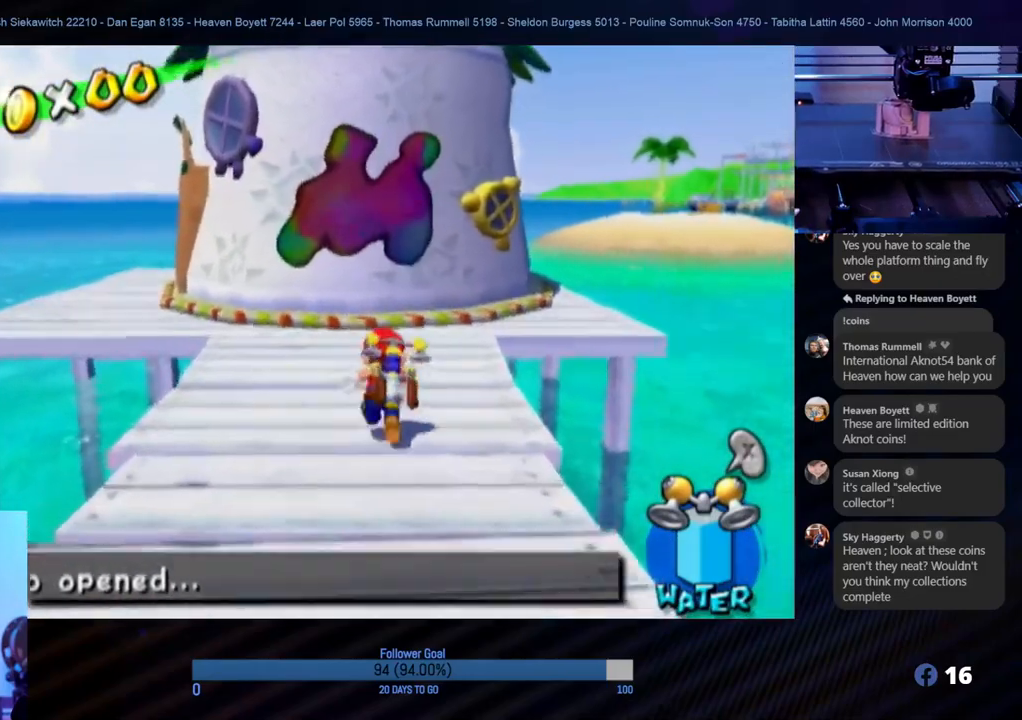
{"buttons": ["A"], "left_stick": "up", "right_stick": "center", "events": [[350, "A", "down"]]}
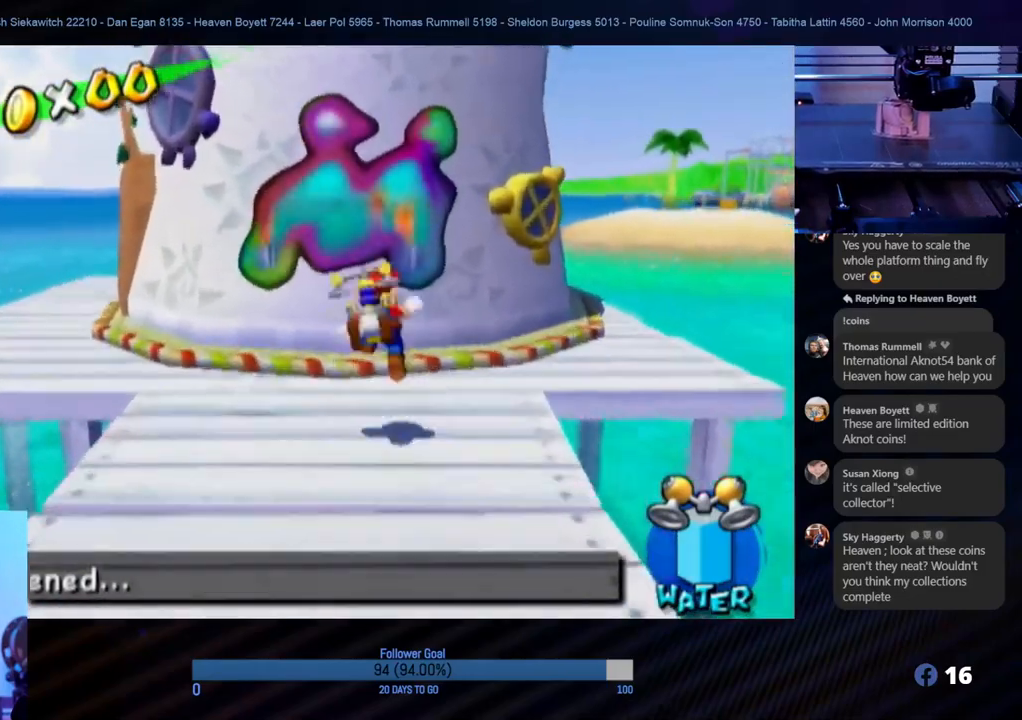
{"buttons": [], "left_stick": "up", "right_stick": "center", "events": [[100, "A", "up"]]}
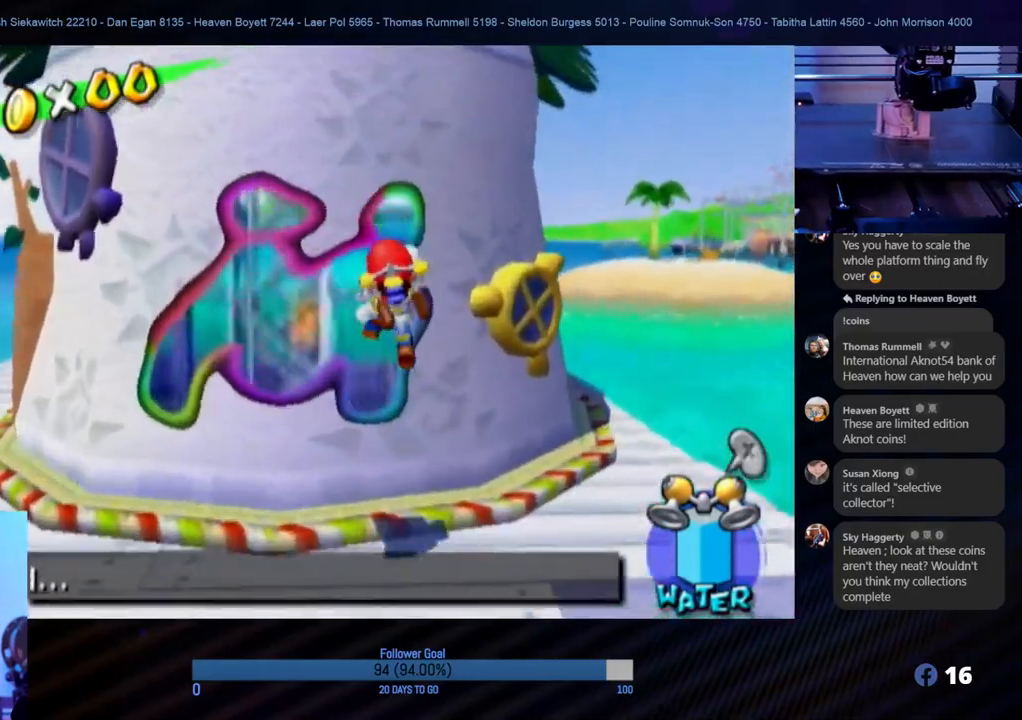
{"buttons": [], "left_stick": "left", "right_stick": "center", "events": [[83, "left_stick", "center"], [333, "left_stick", "left"]]}
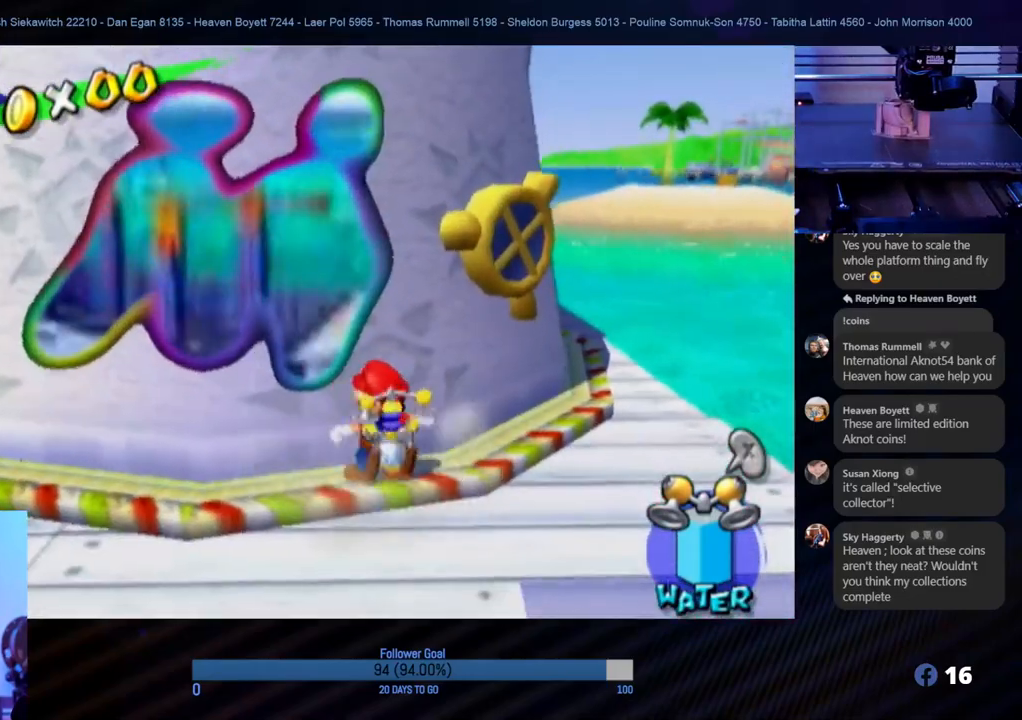
{"buttons": [], "left_stick": "up", "right_stick": "center", "events": [[17, "A", "down"], [67, "left_stick", "center"], [217, "A", "up"], [300, "left_stick", "up-left"], [383, "left_stick", "up"]]}
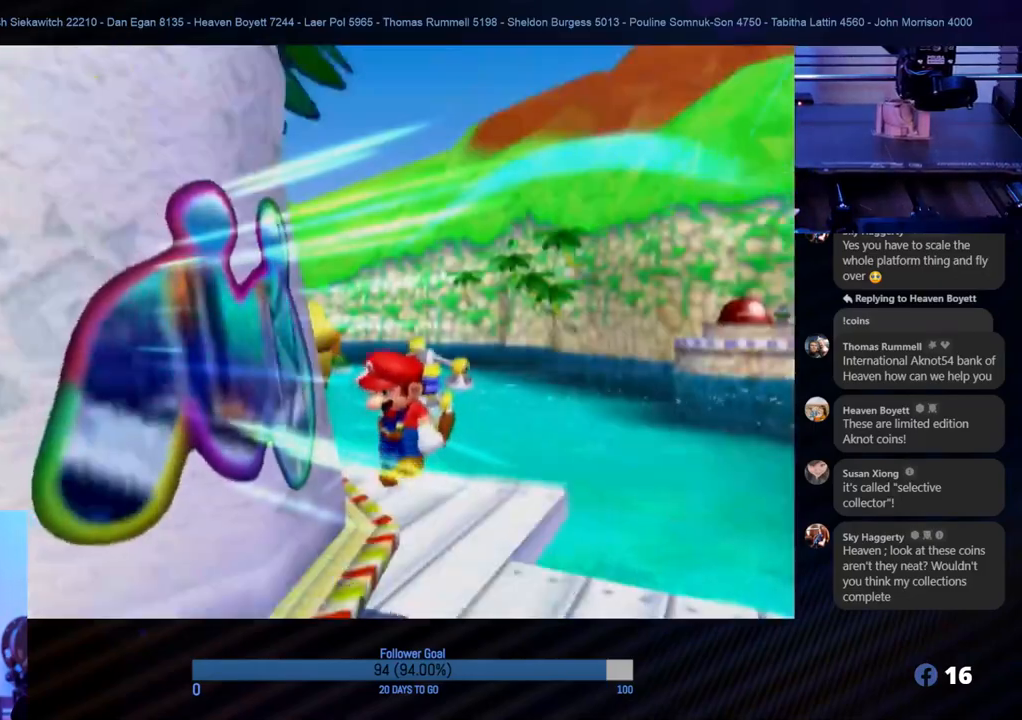
{"buttons": [], "left_stick": "center", "right_stick": "center", "events": [[83, "left_stick", "center"]]}